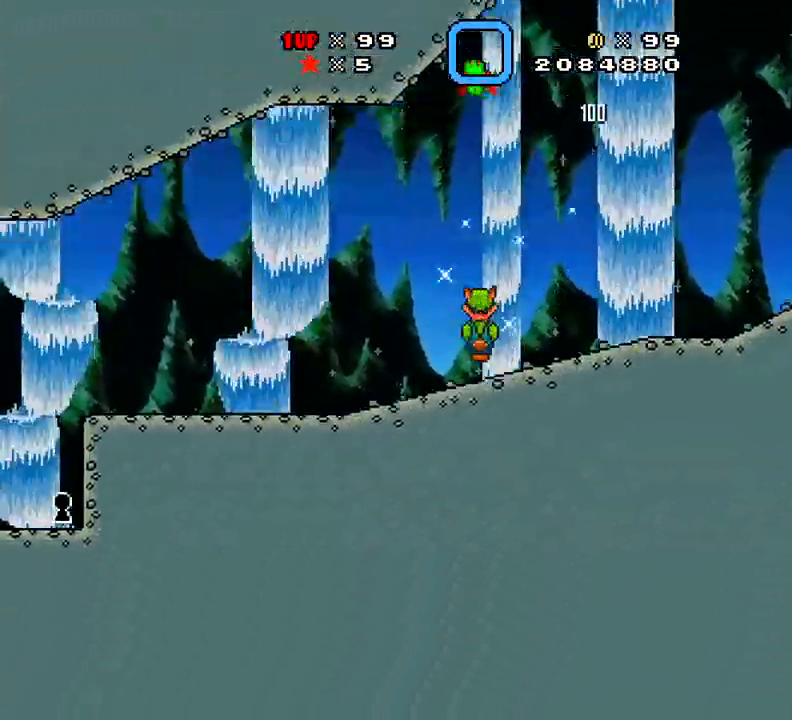
Gameplay with a controller (Xbox layout); each line is a JSON object with the inputs held at the frame after it. "events" lists button and stick changes between this image and that frame as [ms after this image, input, new state], when the widget could be followed in between. Not read: L3 R3 left_stick.
{"buttons": ["DPAD_LEFT"], "right_stick": "center", "events": [[250, "DPAD_RIGHT", "up"], [283, "DPAD_LEFT", "down"], [350, "DPAD_LEFT", "up"], [400, "A", "down"], [484, "A", "up"], [484, "DPAD_LEFT", "down"], [500, "X", "up"]]}
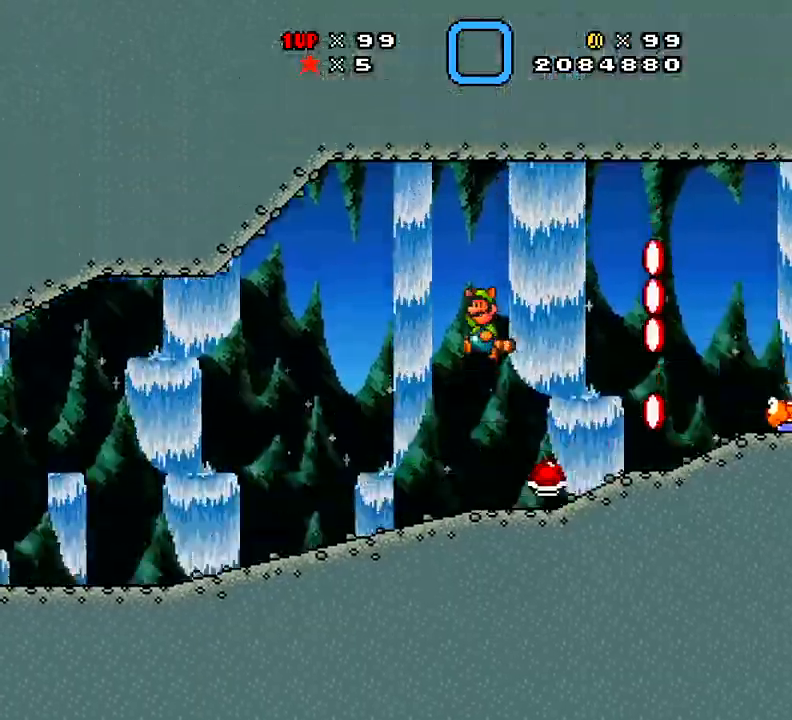
{"buttons": ["X", "DPAD_LEFT"], "right_stick": "center"}
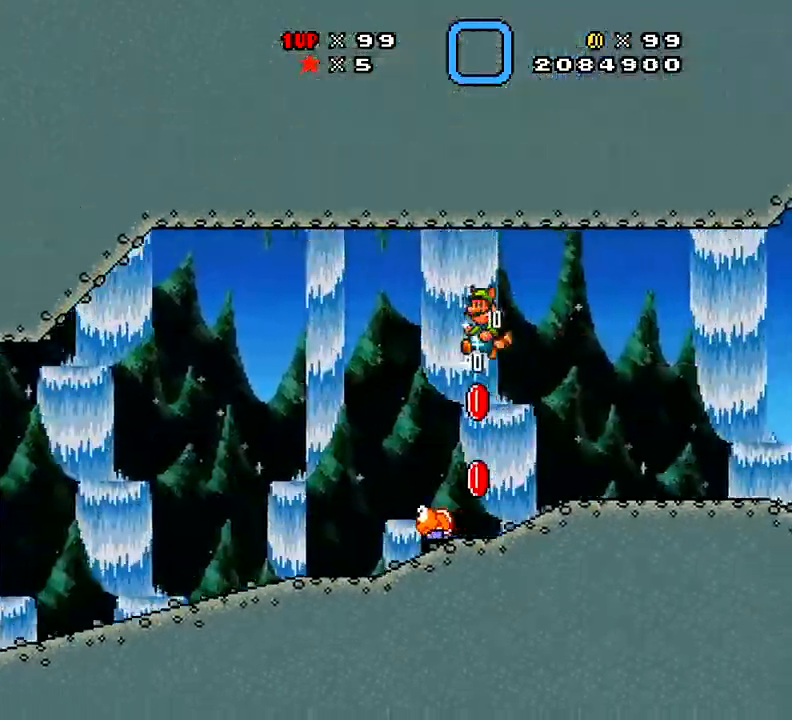
{"buttons": [], "right_stick": "center"}
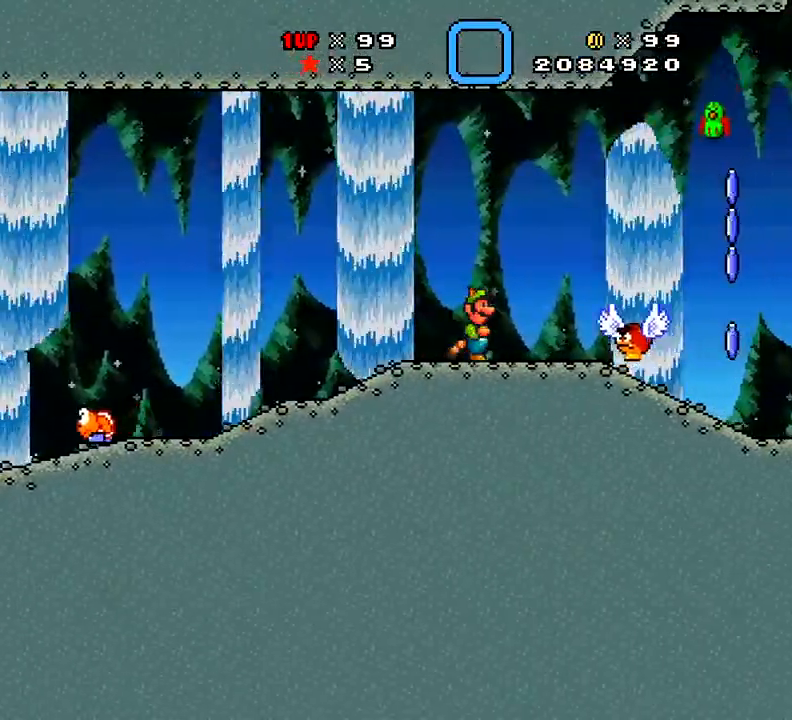
{"buttons": ["X", "DPAD_LEFT"], "right_stick": "center"}
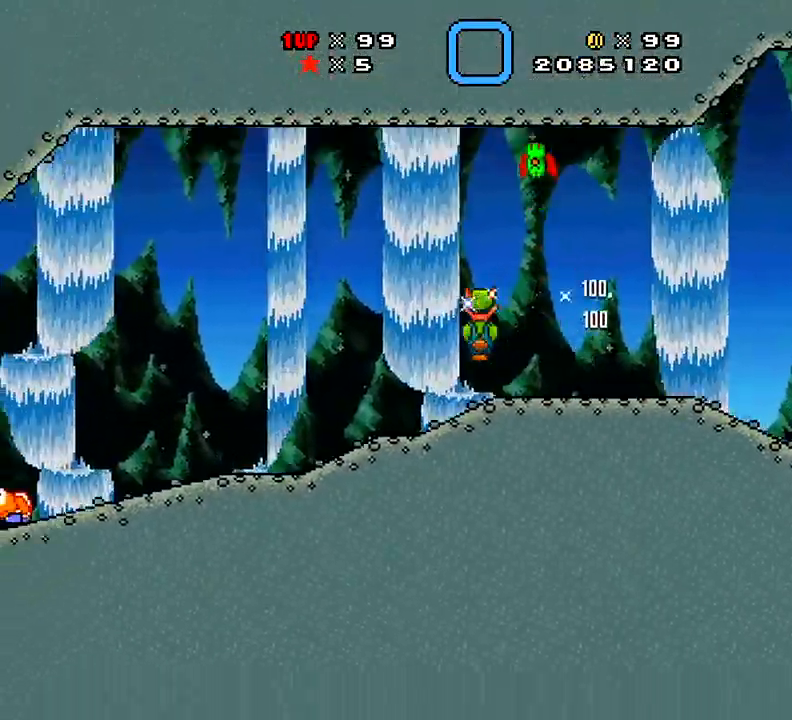
{"buttons": ["A", "X", "DPAD_RIGHT"], "right_stick": "center", "events": [[16, "DPAD_LEFT", "up"], [33, "DPAD_RIGHT", "down"], [66, "A", "down"], [183, "A", "up"], [250, "X", "up"], [350, "X", "down"], [383, "A", "down"], [383, "DPAD_RIGHT", "up"], [467, "DPAD_RIGHT", "down"]]}